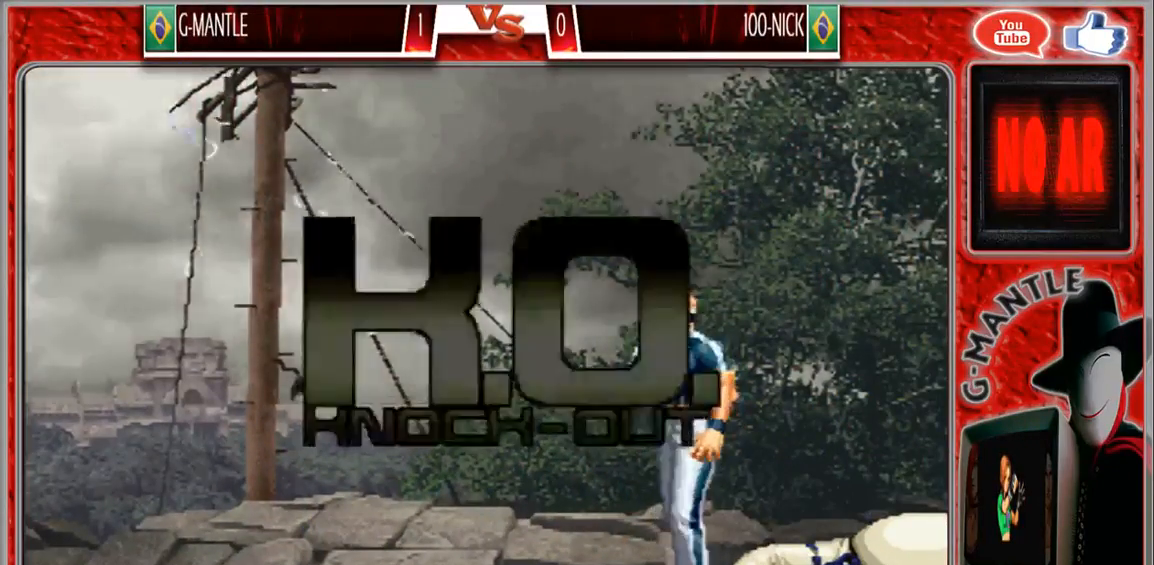
Gameplay with a controller (arcade stick); each line is a JSON object with the inputs held at the frame after it. "events" lists button and stick changes between this image and that frame as [ms after this image, input, new state], when the widget could be followed in between. Not read: A L3 R3 other_buttons.
{"buttons": [], "left_stick": "center", "events": []}
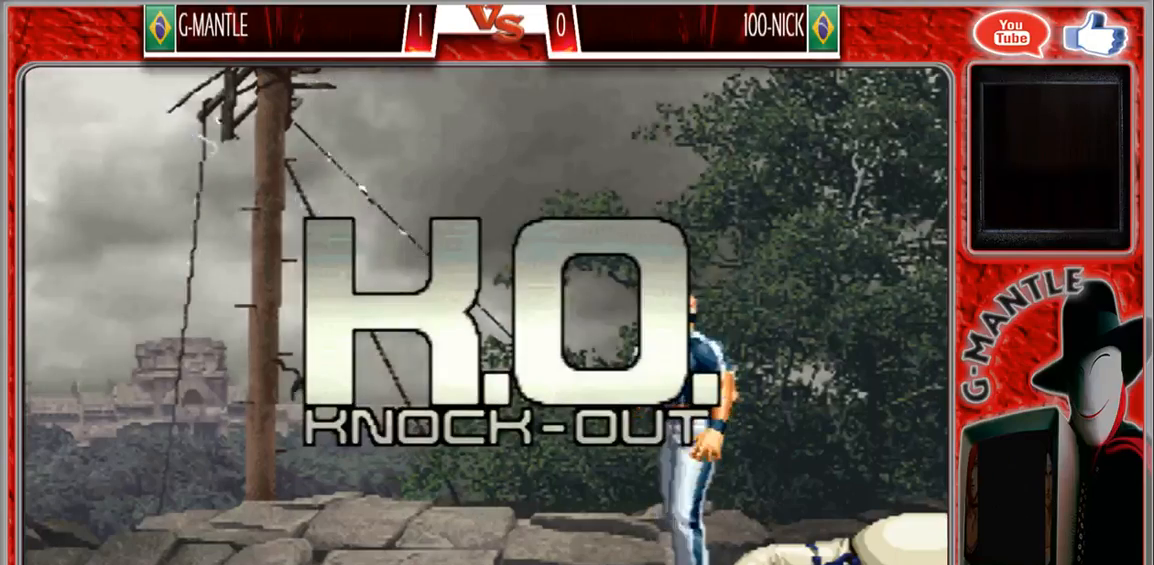
{"buttons": [], "left_stick": "center", "events": []}
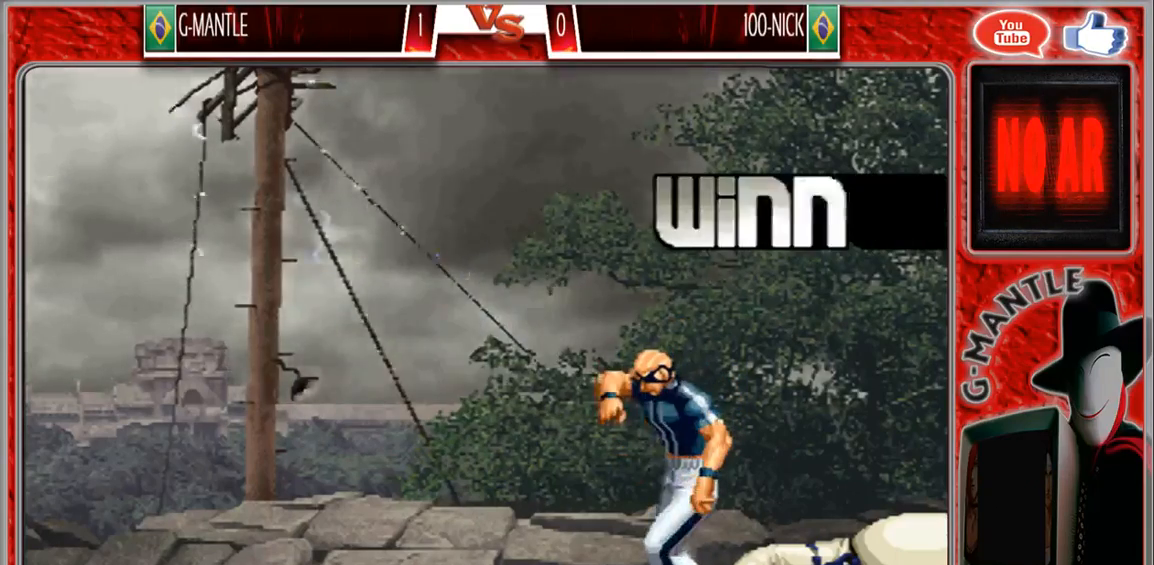
{"buttons": [], "left_stick": "center", "events": []}
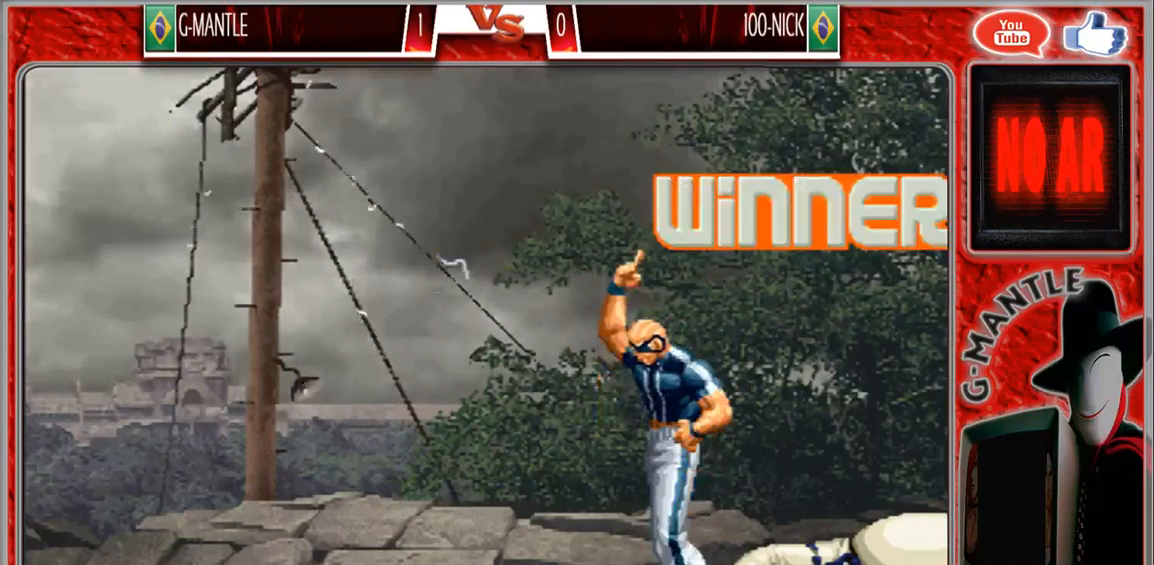
{"buttons": [], "left_stick": "center", "events": []}
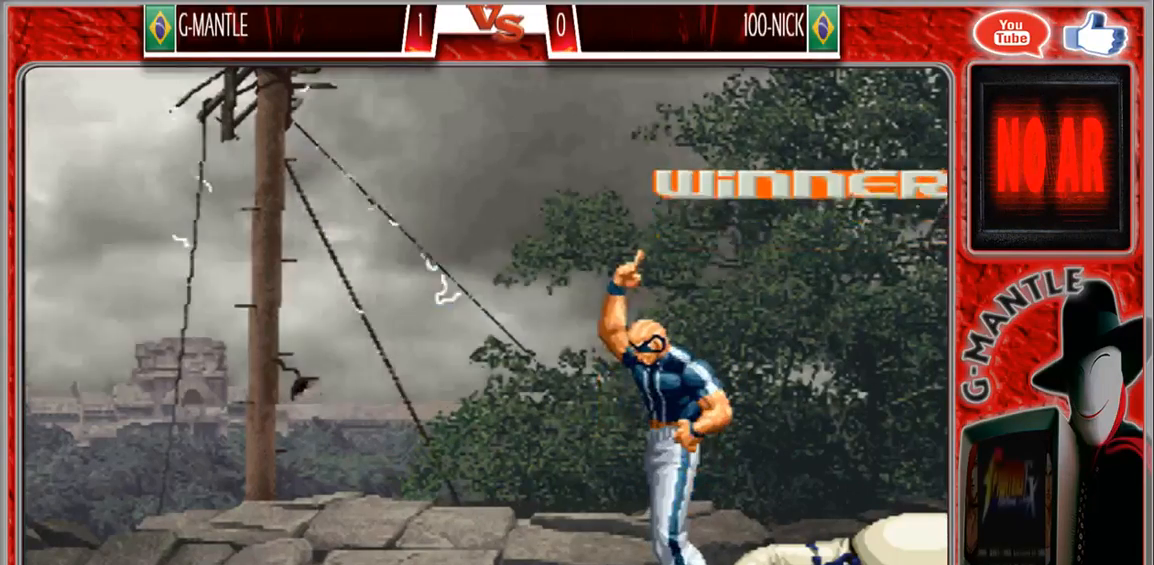
{"buttons": [], "left_stick": "center", "events": []}
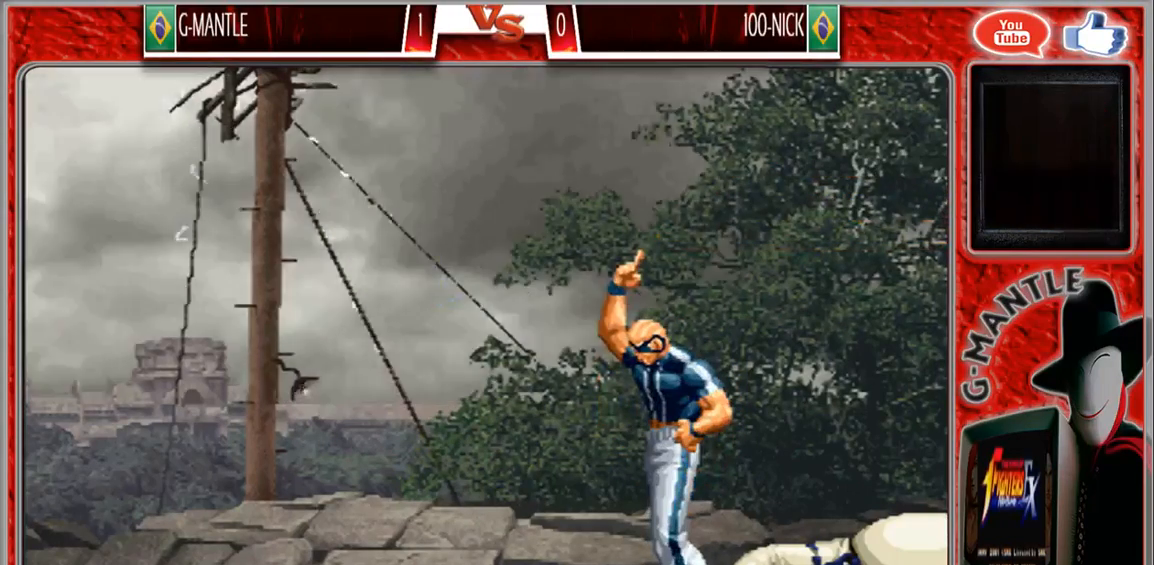
{"buttons": [], "left_stick": "center", "events": []}
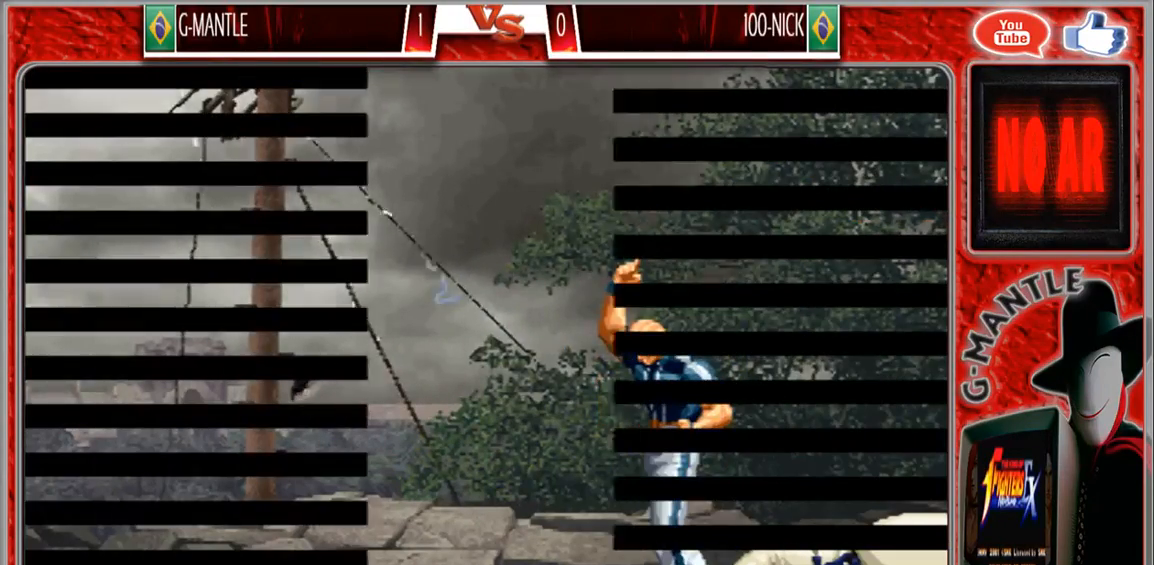
{"buttons": [], "left_stick": "center", "events": []}
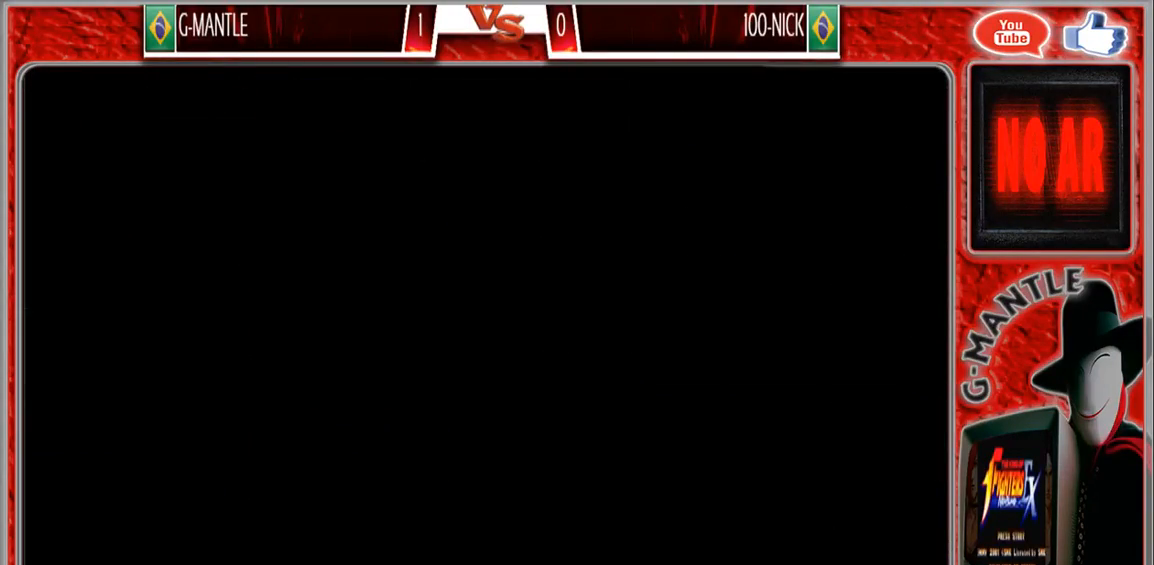
{"buttons": [], "left_stick": "center", "events": []}
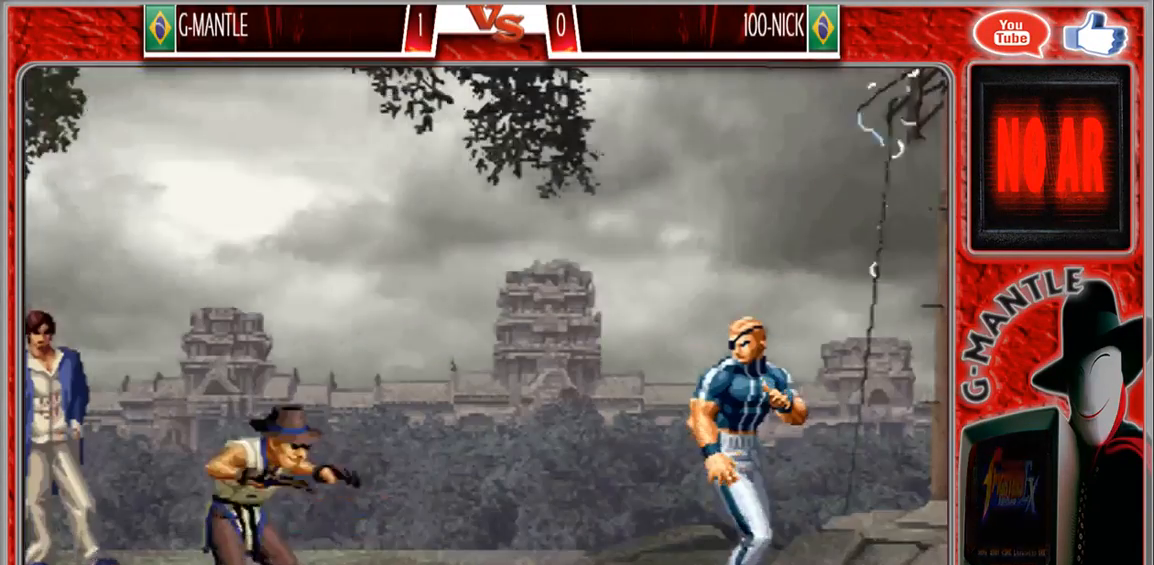
{"buttons": [], "left_stick": "center", "events": []}
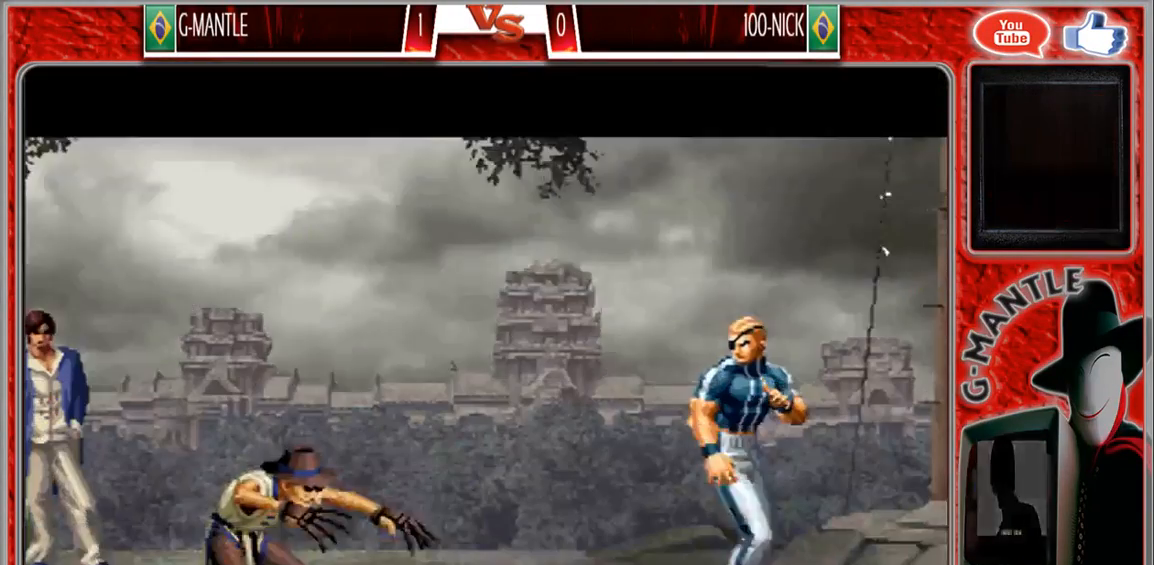
{"buttons": [], "left_stick": "center", "events": []}
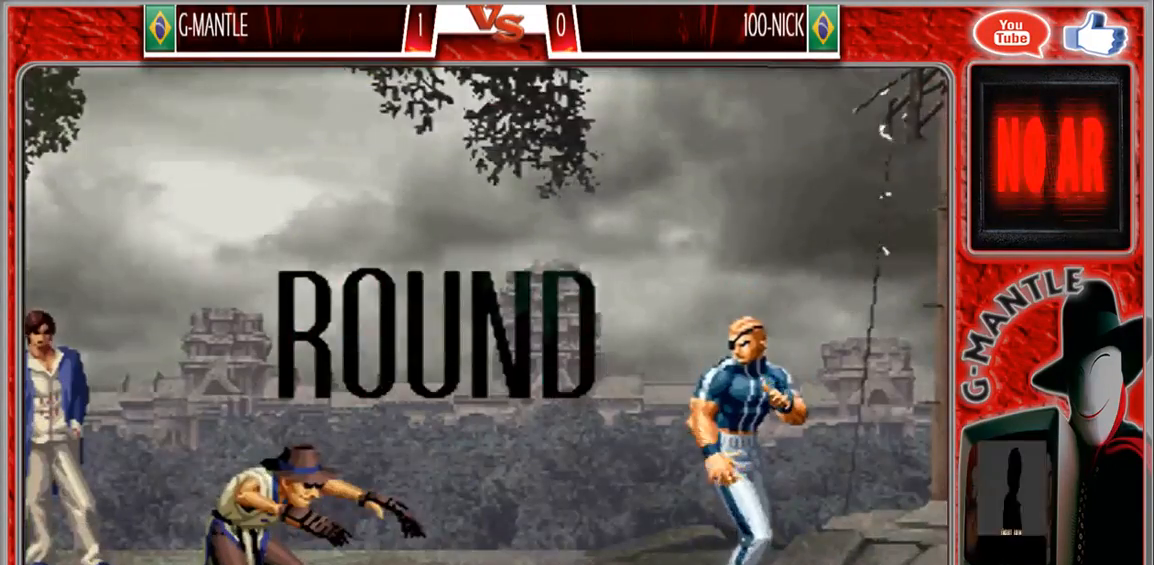
{"buttons": [], "left_stick": "left", "events": [[17, "left_stick", "left"]]}
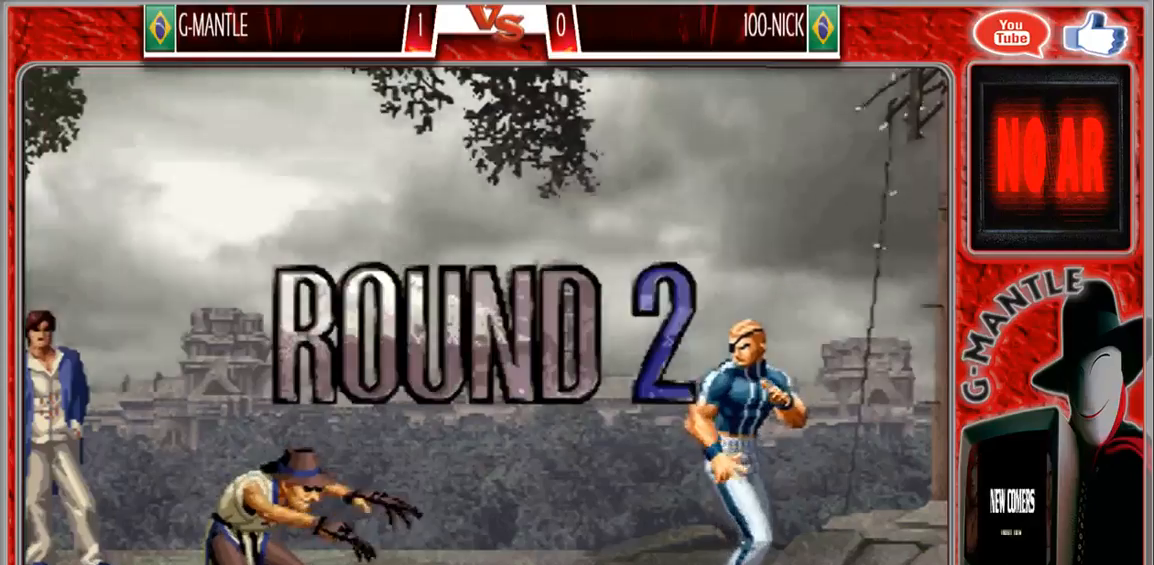
{"buttons": [], "left_stick": "left", "events": []}
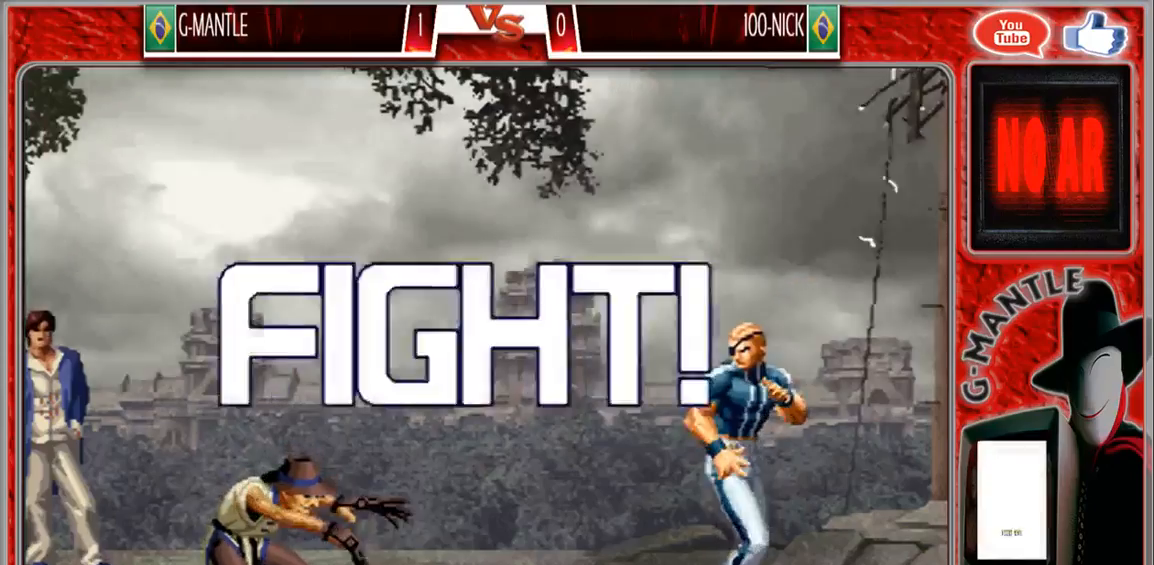
{"buttons": [], "left_stick": "left", "events": []}
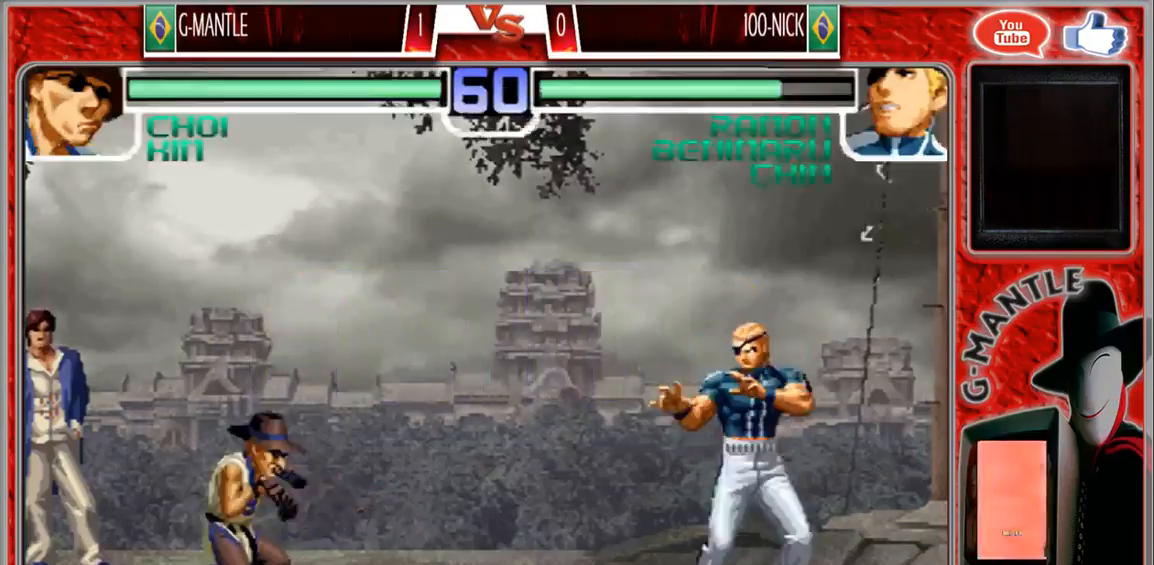
{"buttons": [], "left_stick": "right", "events": [[283, "left_stick", "right"]]}
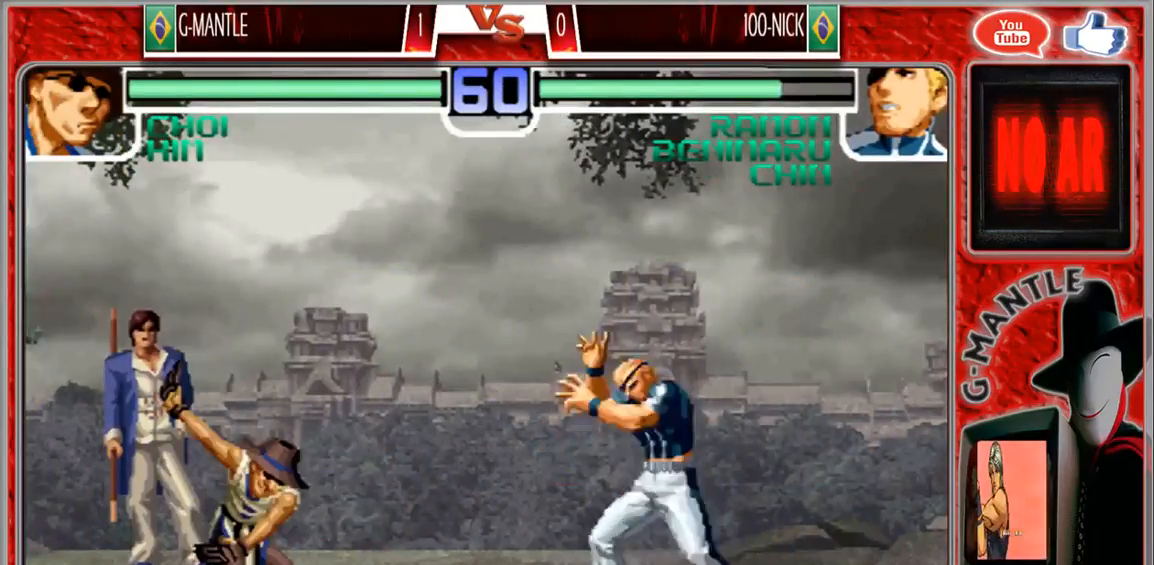
{"buttons": [], "left_stick": "center", "events": [[33, "left_stick", "center"]]}
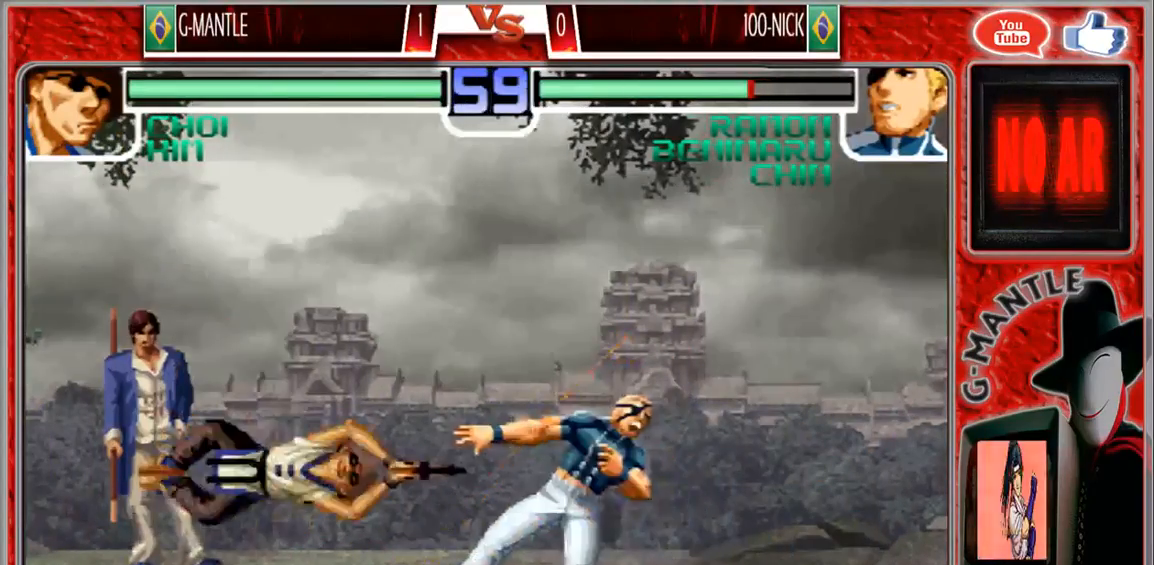
{"buttons": [], "left_stick": "center", "events": [[50, "left_stick", "right"], [450, "left_stick", "center"]]}
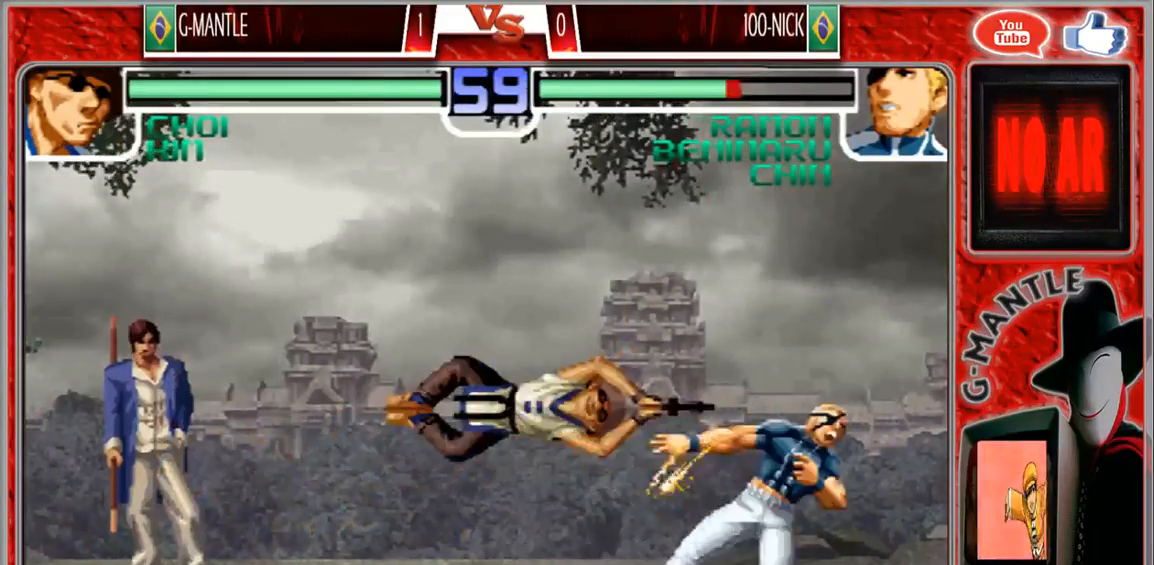
{"buttons": [], "left_stick": "center", "events": [[133, "left_stick", "right"], [467, "left_stick", "center"]]}
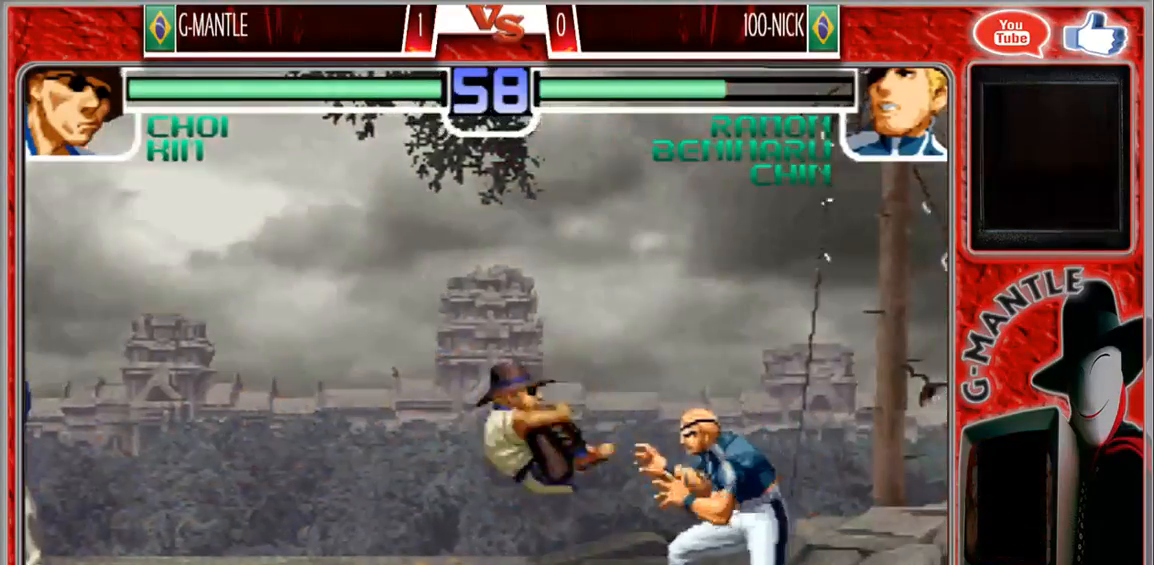
{"buttons": [], "left_stick": "down-right", "events": [[217, "left_stick", "down-right"]]}
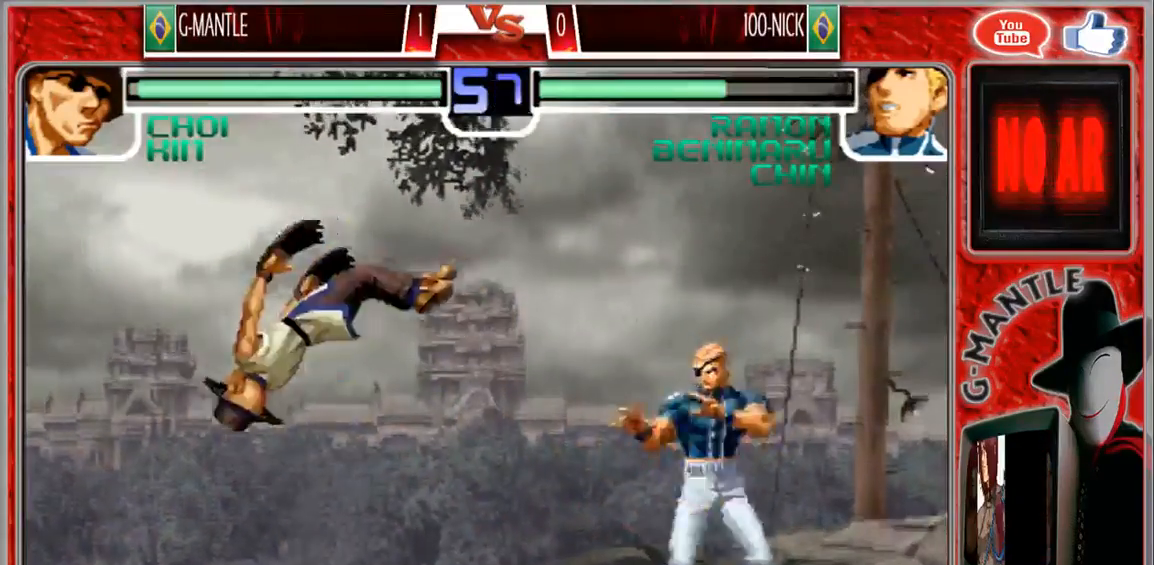
{"buttons": [], "left_stick": "down-right", "events": [[50, "left_stick", "center"], [150, "left_stick", "down"], [283, "left_stick", "up-left"], [433, "left_stick", "down-right"]]}
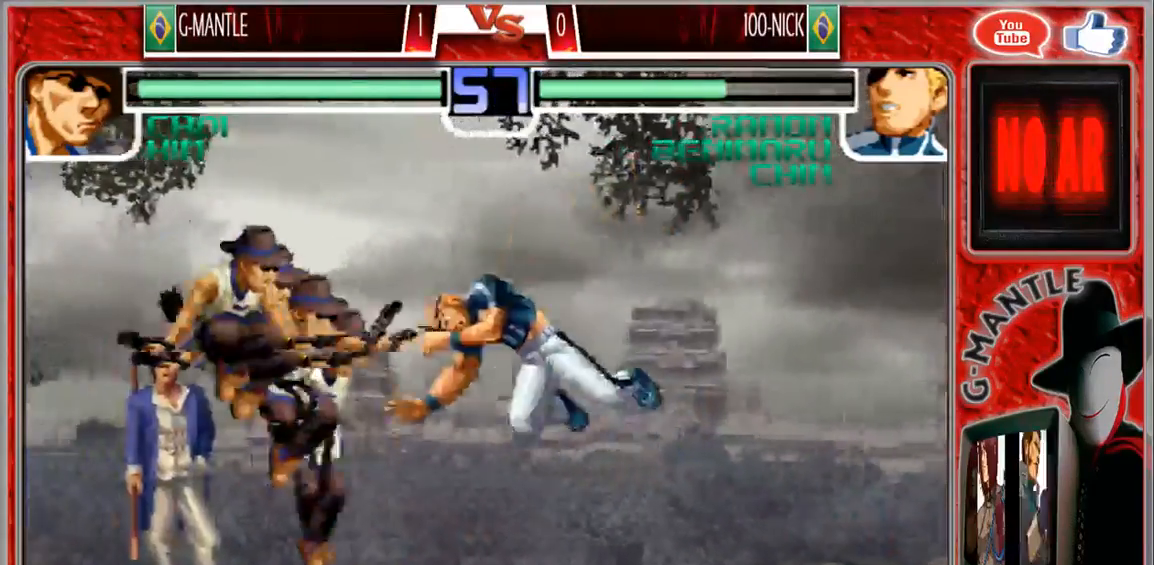
{"buttons": [], "left_stick": "center", "events": [[117, "left_stick", "center"]]}
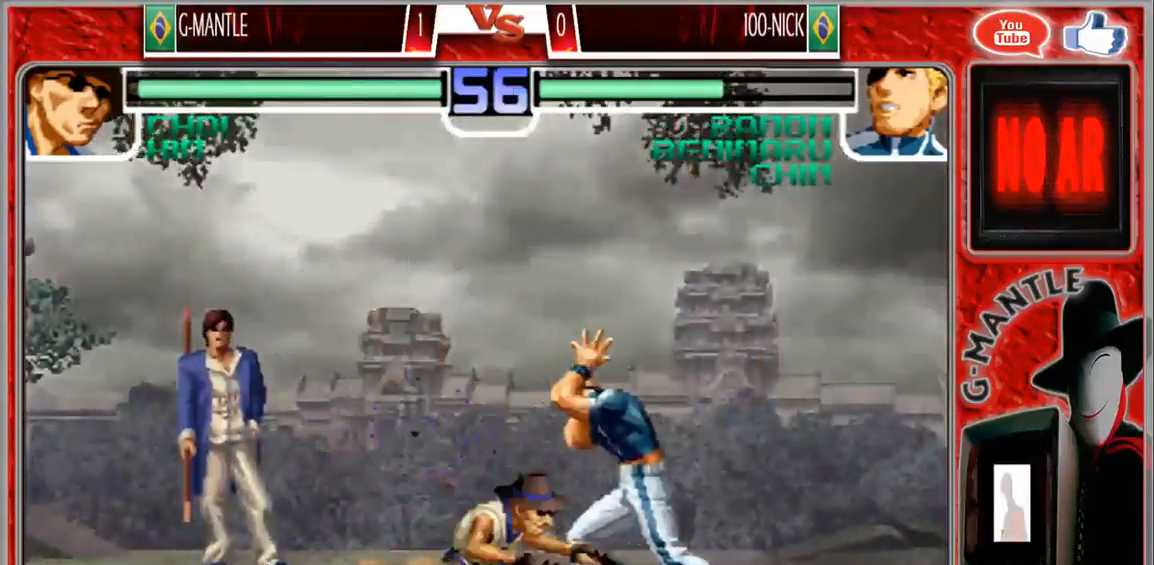
{"buttons": [], "left_stick": "right", "events": [[183, "left_stick", "right"]]}
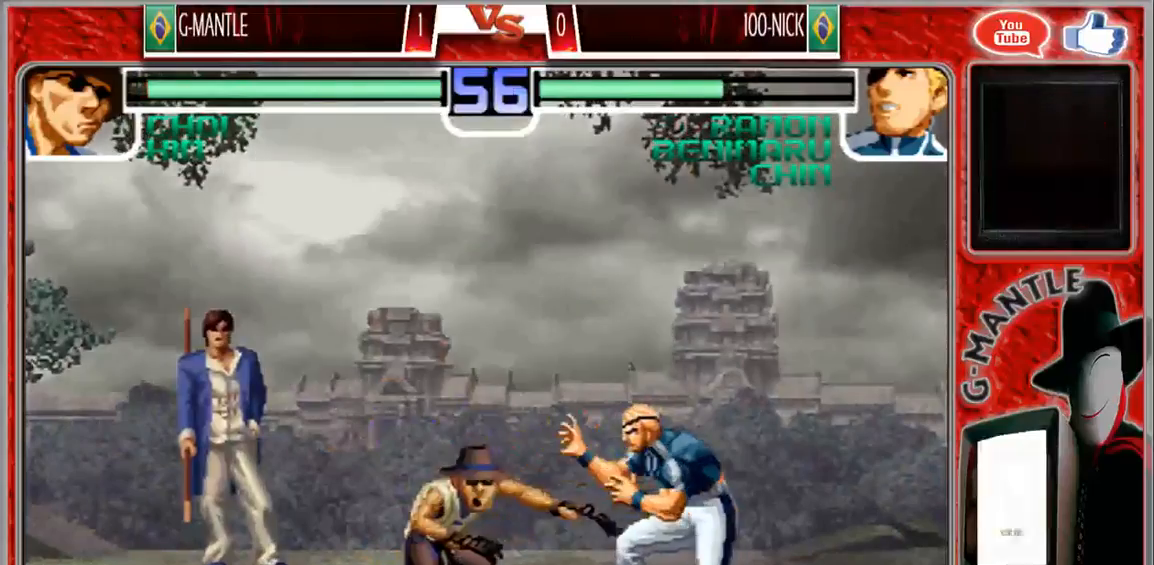
{"buttons": [], "left_stick": "down-left"}
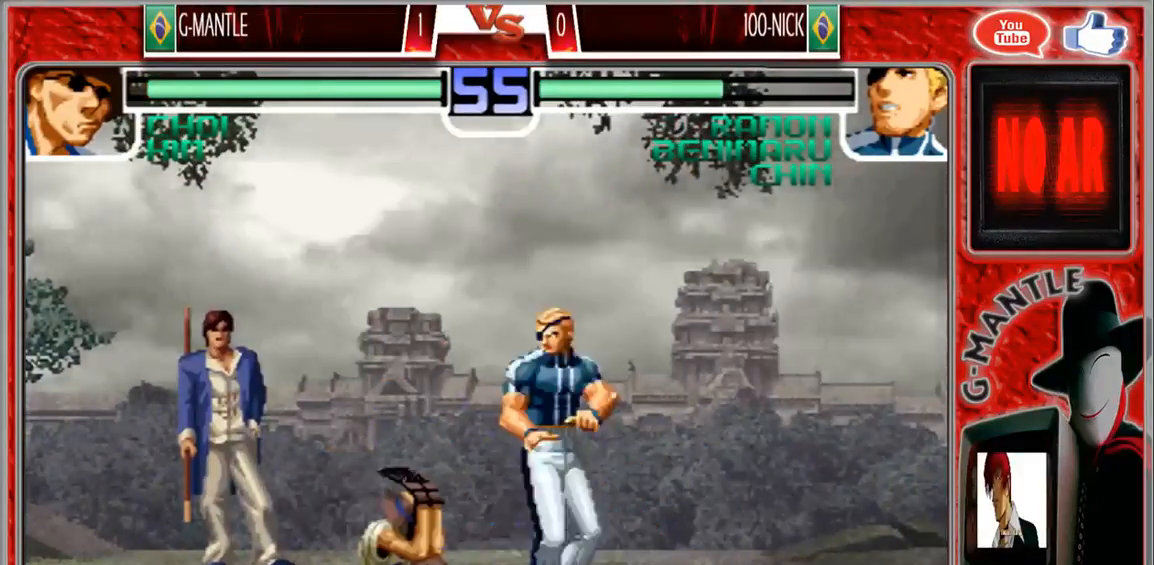
{"buttons": [], "left_stick": "down-left", "events": [[200, "left_stick", "up-left"], [467, "left_stick", "down-left"]]}
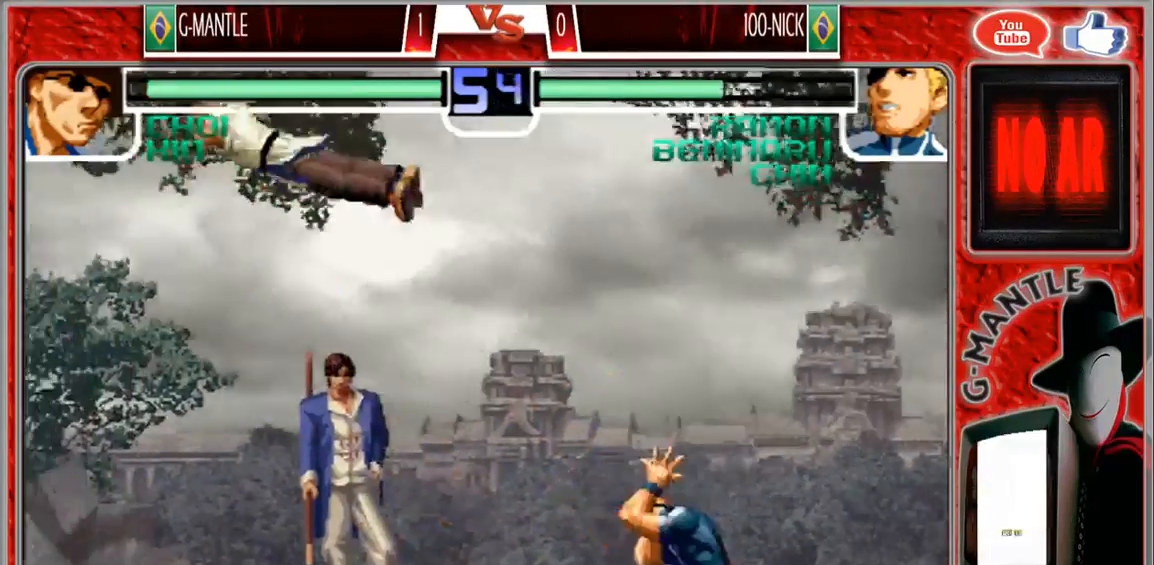
{"buttons": [], "left_stick": "right", "events": [[17, "left_stick", "down"], [150, "left_stick", "center"], [450, "left_stick", "right"]]}
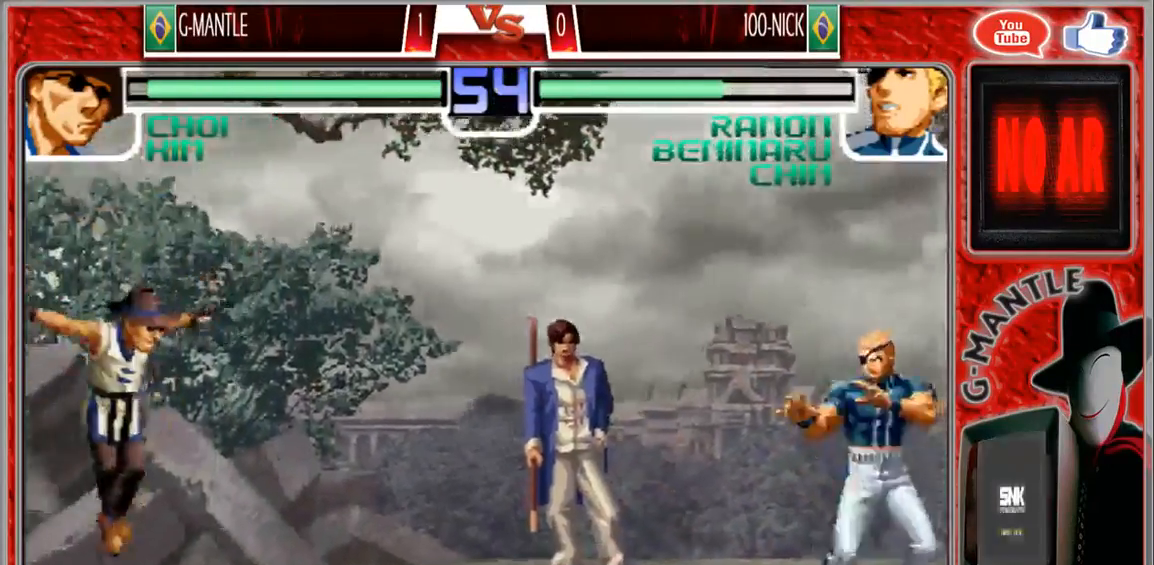
{"buttons": [], "left_stick": "center", "events": [[67, "left_stick", "center"], [150, "left_stick", "right"], [483, "left_stick", "center"]]}